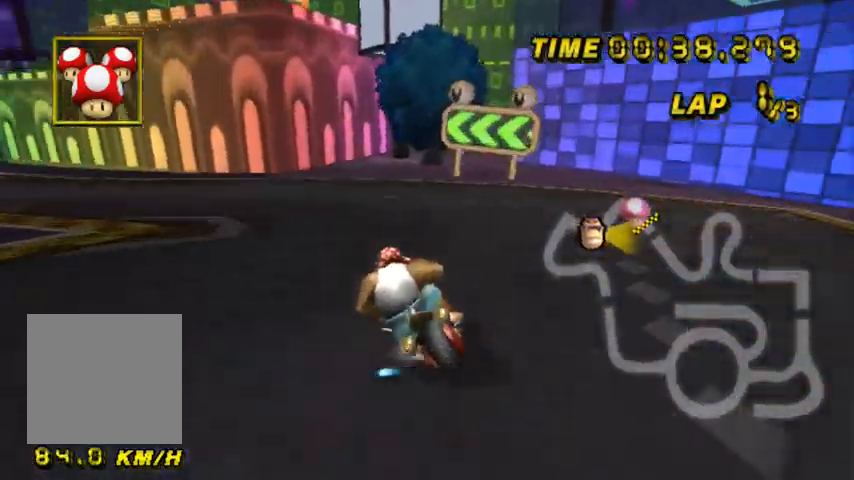
Gameplay with a controller; each line is a JSON object with the inputs held at the frame after it. "events" lists button and stick changes between this image and that frame as [ms after this image, input, new state], when the widget could be followed in between. Not read: L3 R1 R2 R3.
{"buttons": ["A"], "left_stick": "up-left", "events": [[401, "L2", "up"]]}
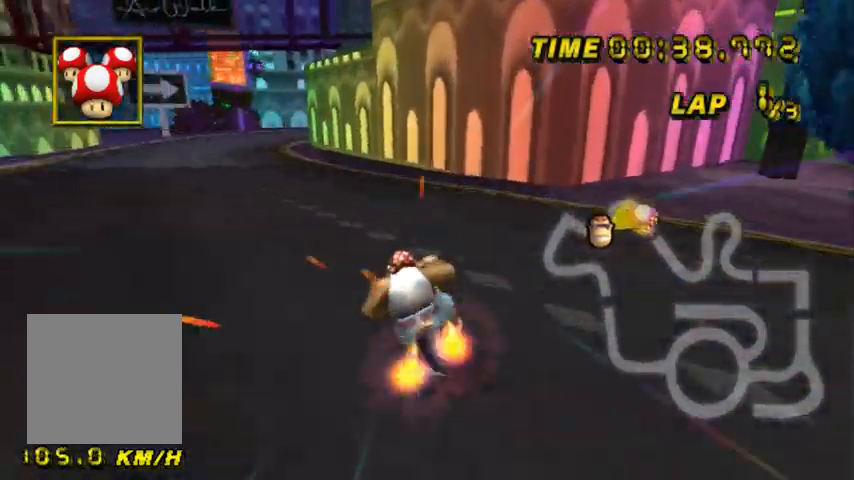
{"buttons": ["A"], "left_stick": "center", "events": [[267, "left_stick", "center"]]}
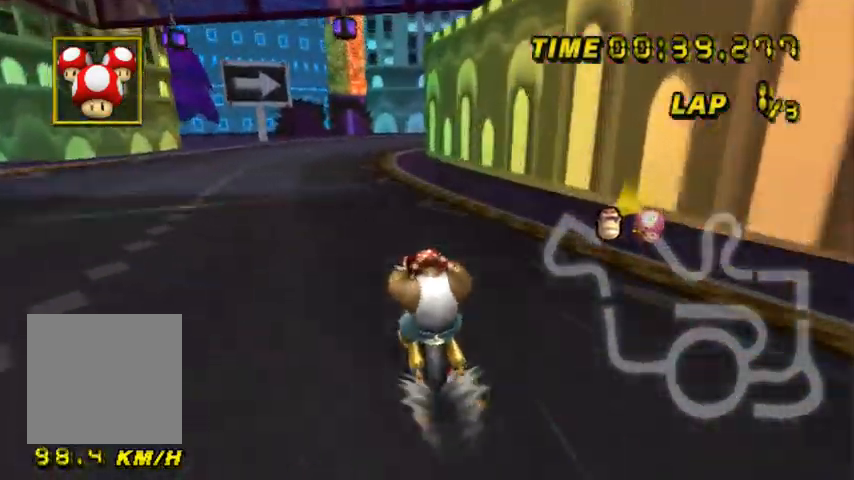
{"buttons": ["A"], "left_stick": "center", "events": []}
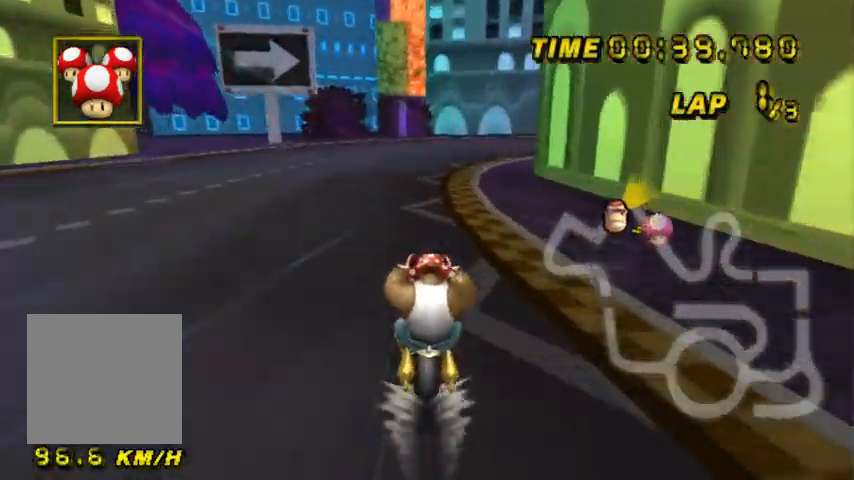
{"buttons": ["A", "L2"], "left_stick": "right", "events": [[100, "L2", "down"], [100, "left_stick", "right"], [233, "left_stick", "up-left"], [400, "left_stick", "right"]]}
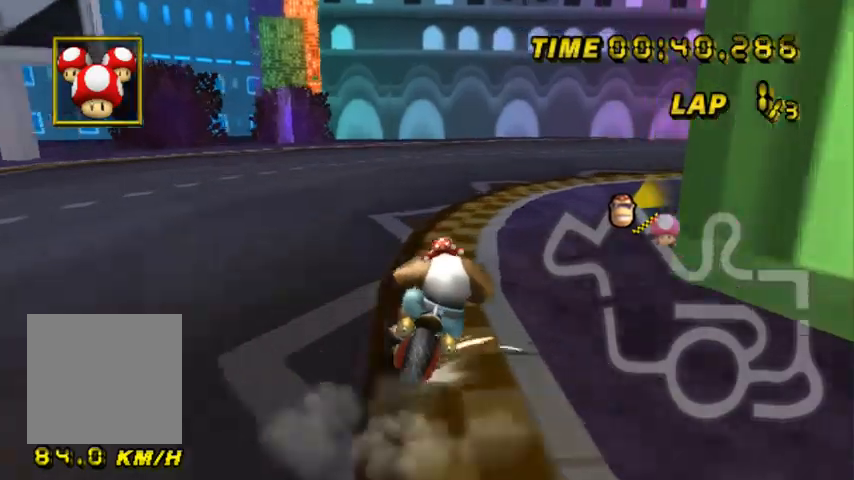
{"buttons": ["A", "L2"], "left_stick": "right", "events": []}
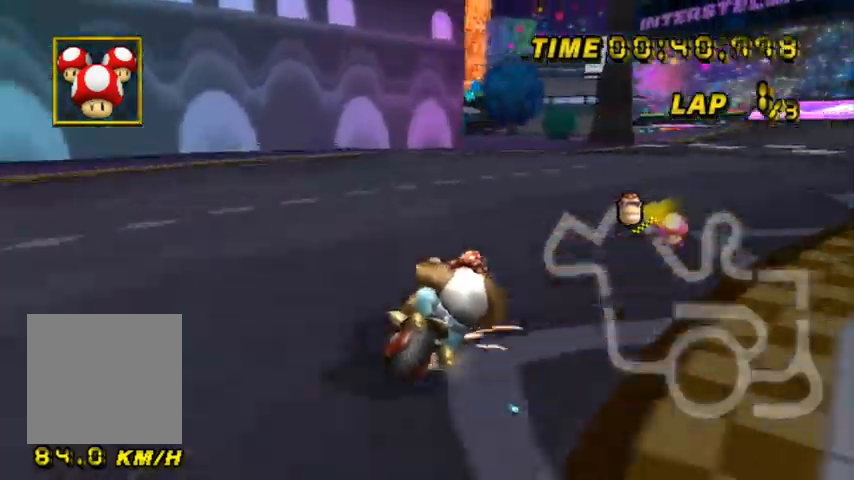
{"buttons": ["A"], "left_stick": "center", "events": [[433, "L2", "up"], [467, "left_stick", "center"]]}
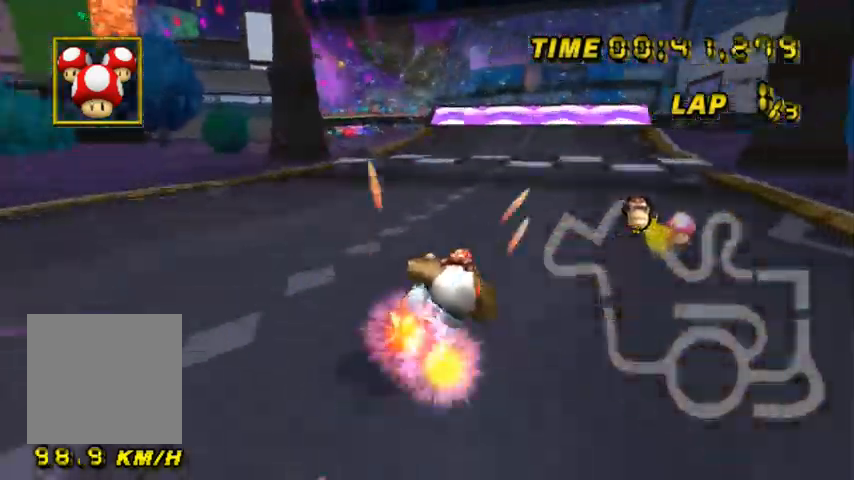
{"buttons": ["A", "L2"], "left_stick": "up-right", "events": [[200, "left_stick", "left"], [300, "L2", "down"], [501, "left_stick", "up-right"]]}
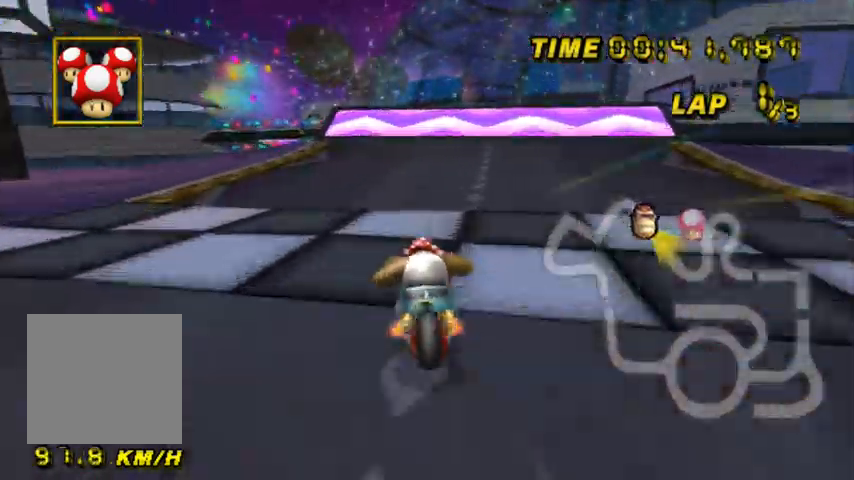
{"buttons": ["A", "L2"], "left_stick": "up-left", "events": [[66, "left_stick", "up"], [166, "left_stick", "right"], [500, "left_stick", "up-left"]]}
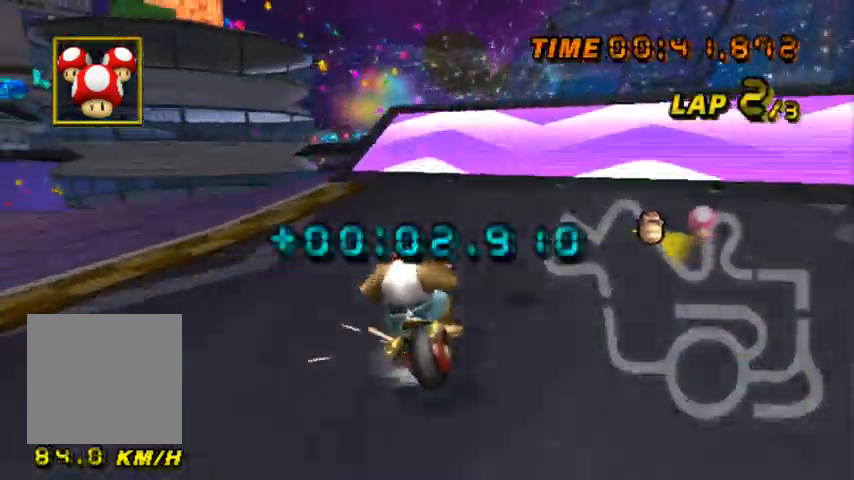
{"buttons": ["A", "L2"], "left_stick": "right", "events": [[167, "L1", "down"], [300, "L1", "up"], [401, "left_stick", "right"]]}
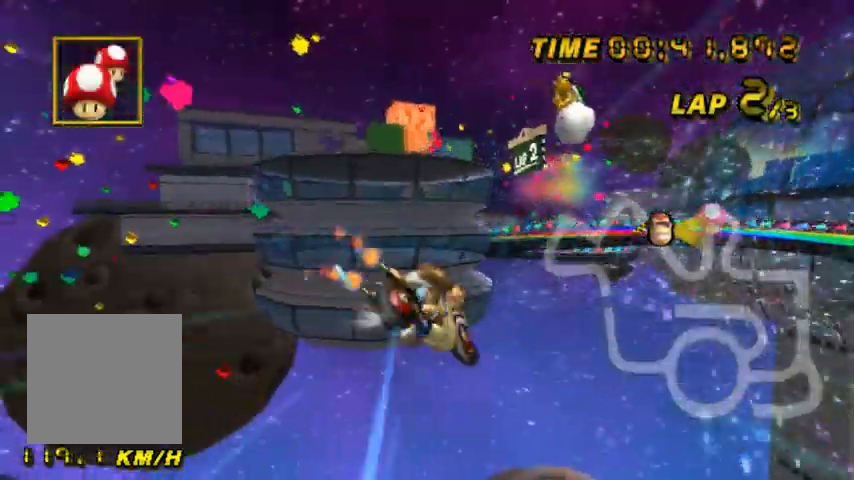
{"buttons": ["A", "L2"], "left_stick": "down", "events": [[66, "left_stick", "down-right"], [333, "left_stick", "down"]]}
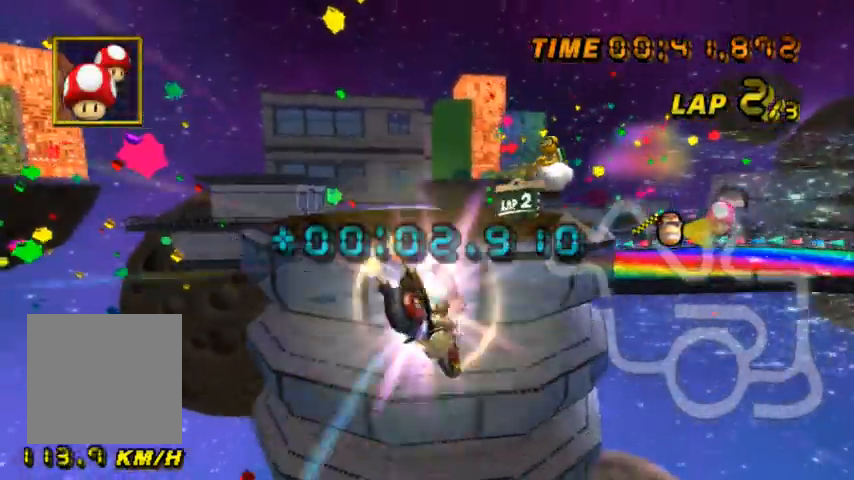
{"buttons": ["A"], "left_stick": "down-left", "events": [[467, "L2", "up"], [501, "left_stick", "down-left"]]}
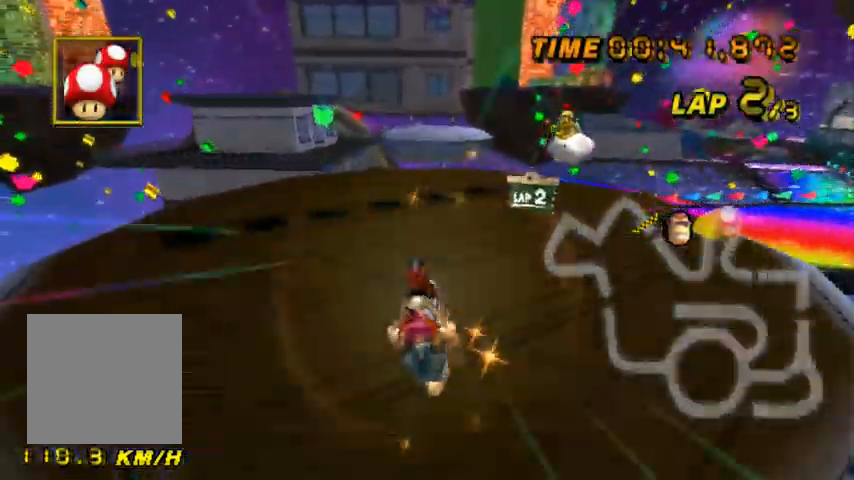
{"buttons": ["A"], "left_stick": "left", "events": [[233, "L1", "down"], [267, "left_stick", "left"], [400, "L1", "up"]]}
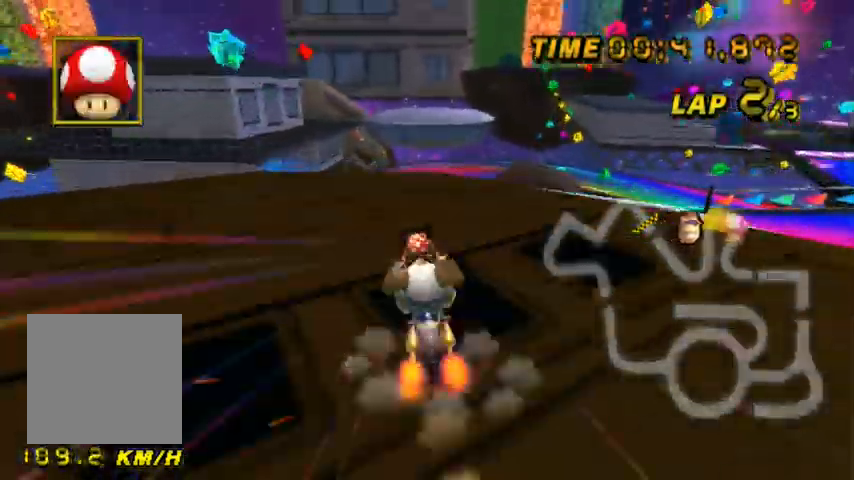
{"buttons": ["A"], "left_stick": "up", "events": [[34, "left_stick", "center"], [367, "left_stick", "up"]]}
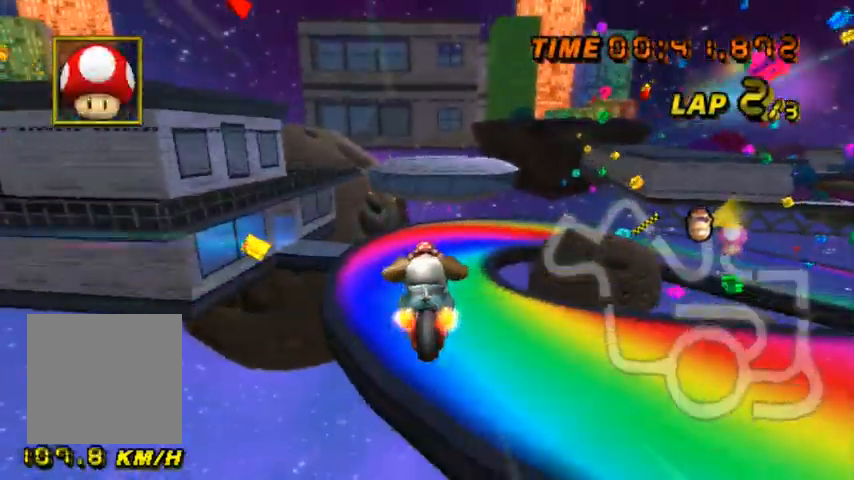
{"buttons": ["A"], "left_stick": "up", "events": []}
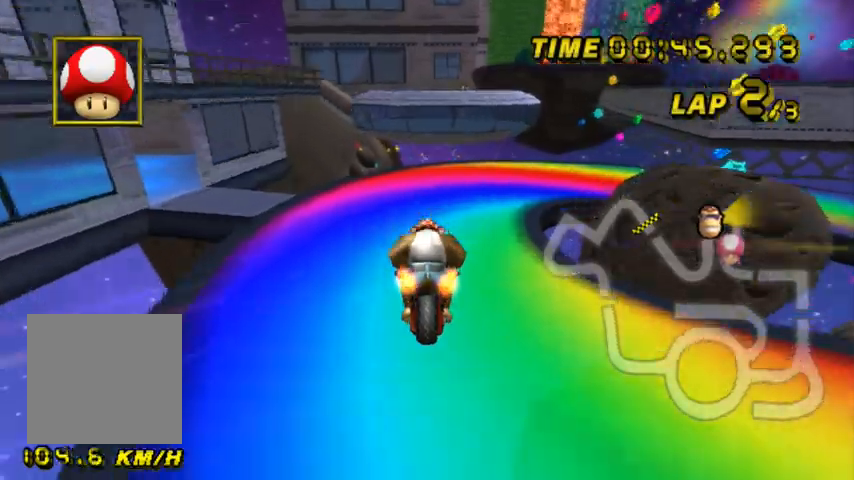
{"buttons": ["A", "L2"], "left_stick": "right", "events": [[34, "L2", "down"], [34, "left_stick", "up-right"], [200, "left_stick", "right"]]}
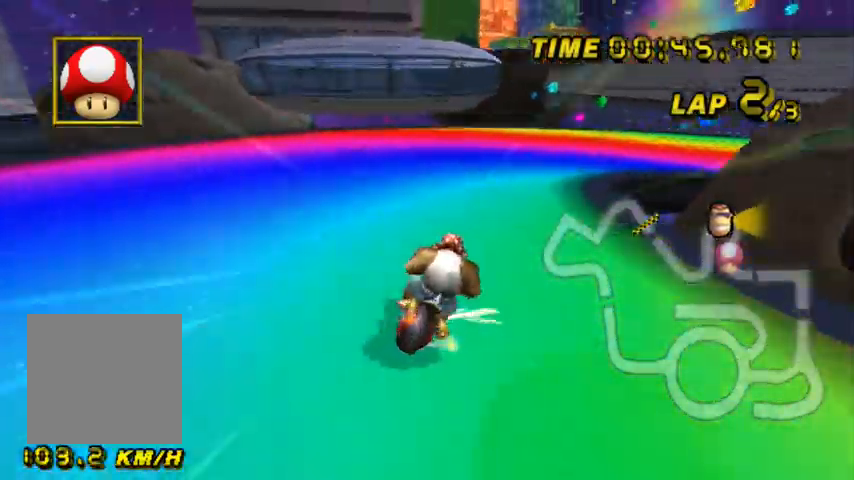
{"buttons": ["A", "L2"], "left_stick": "right", "events": []}
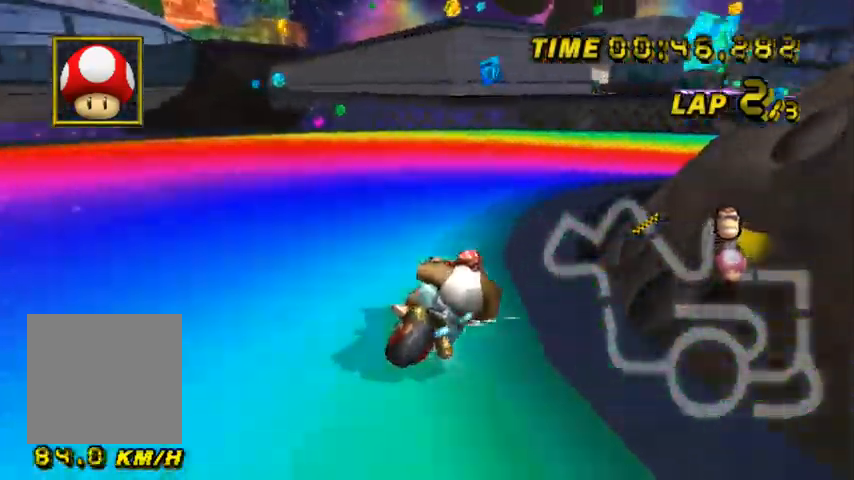
{"buttons": ["A", "L2"], "left_stick": "right", "events": [[34, "left_stick", "up-left"], [134, "left_stick", "center"], [200, "left_stick", "right"]]}
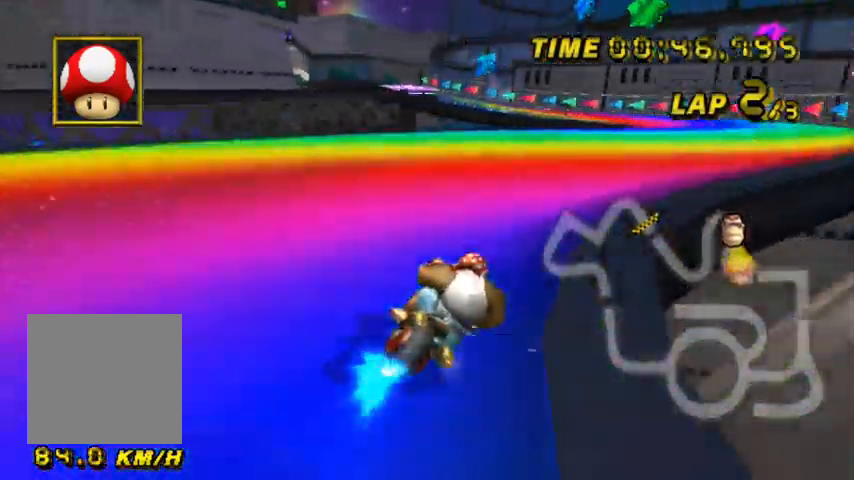
{"buttons": ["A"], "left_stick": "center", "events": [[166, "L2", "up"], [200, "left_stick", "center"], [300, "left_stick", "left"], [433, "left_stick", "center"]]}
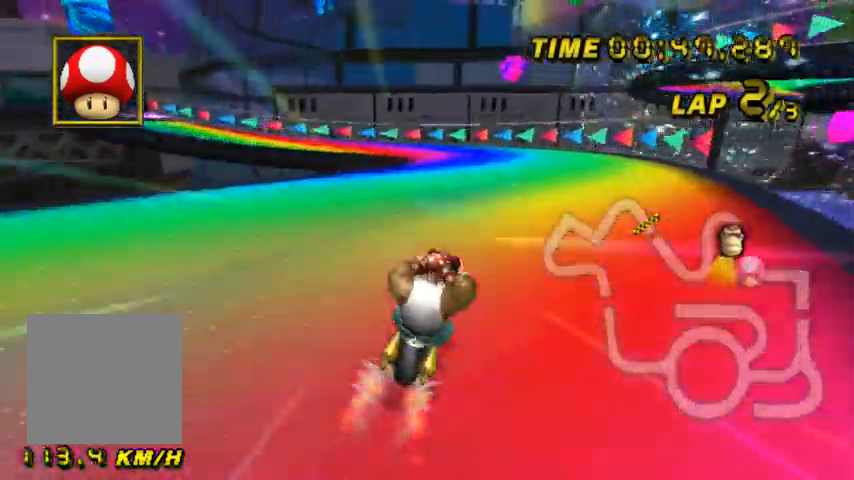
{"buttons": ["A", "L2"], "left_stick": "up", "events": [[100, "L2", "down"], [134, "left_stick", "up-left"], [234, "left_stick", "up"], [334, "left_stick", "up-left"], [467, "left_stick", "up"]]}
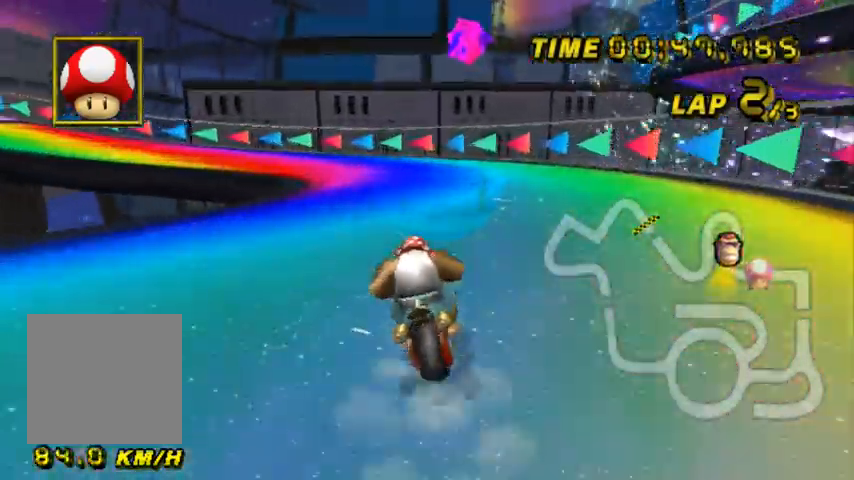
{"buttons": ["A", "L2"], "left_stick": "up-left", "events": [[300, "left_stick", "up-left"]]}
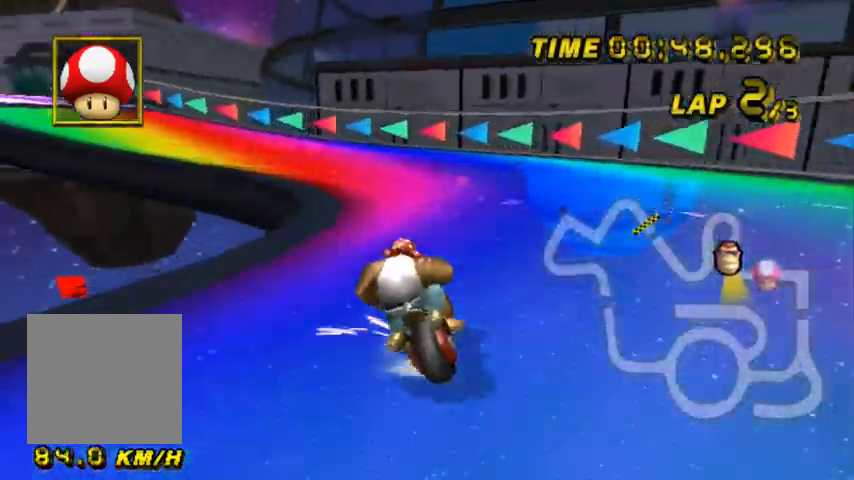
{"buttons": ["A", "L2"], "left_stick": "up-left", "events": []}
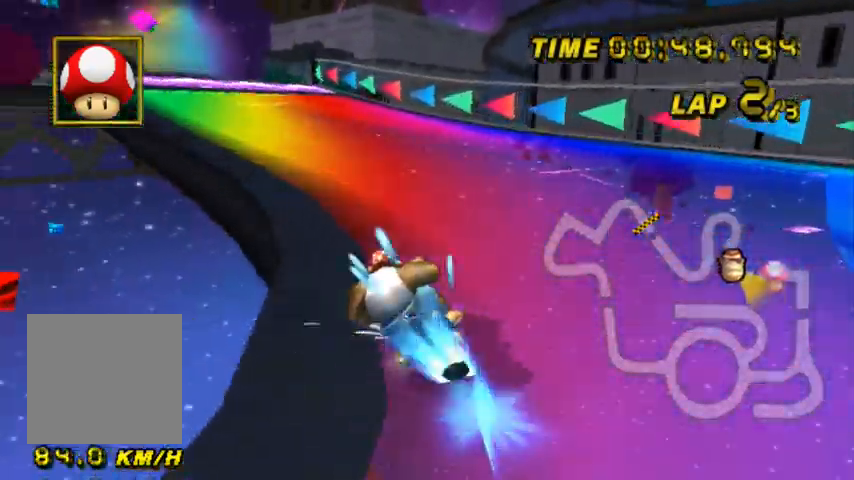
{"buttons": ["A"], "left_stick": "center", "events": [[33, "L2", "up"], [166, "left_stick", "up-right"], [267, "left_stick", "center"]]}
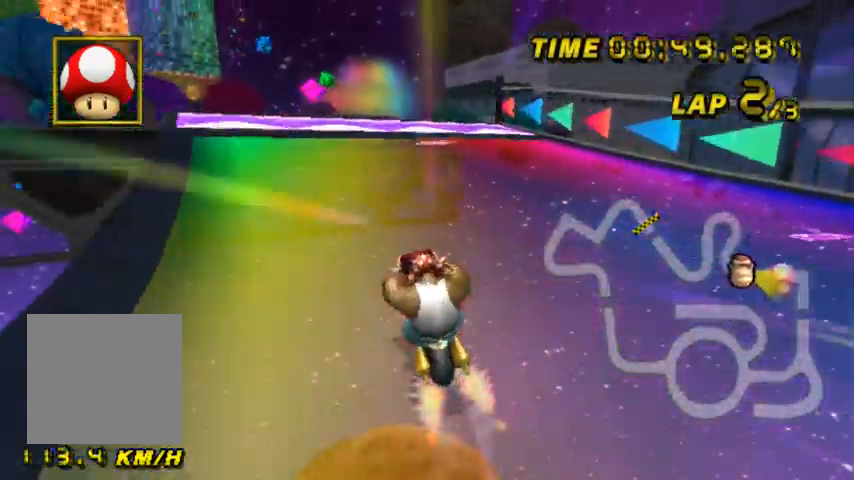
{"buttons": ["A"], "left_stick": "up", "events": [[434, "left_stick", "up"]]}
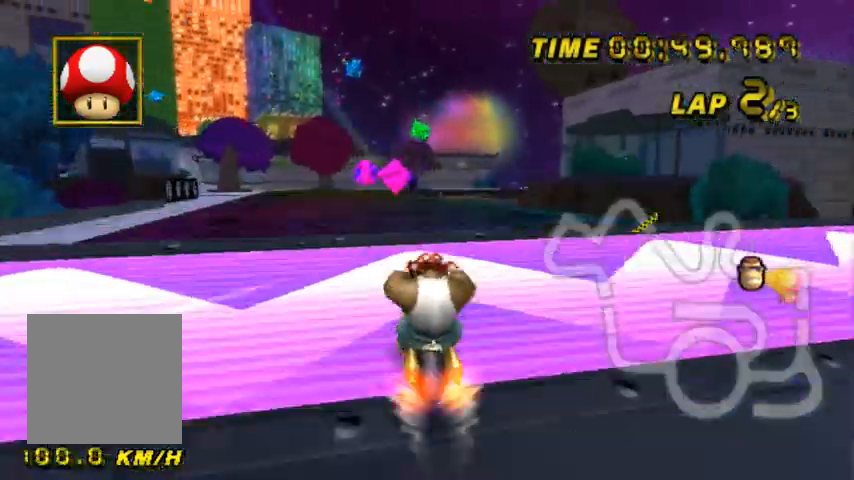
{"buttons": ["A"], "left_stick": "up", "events": [[66, "left_stick", "up-left"], [333, "left_stick", "up"]]}
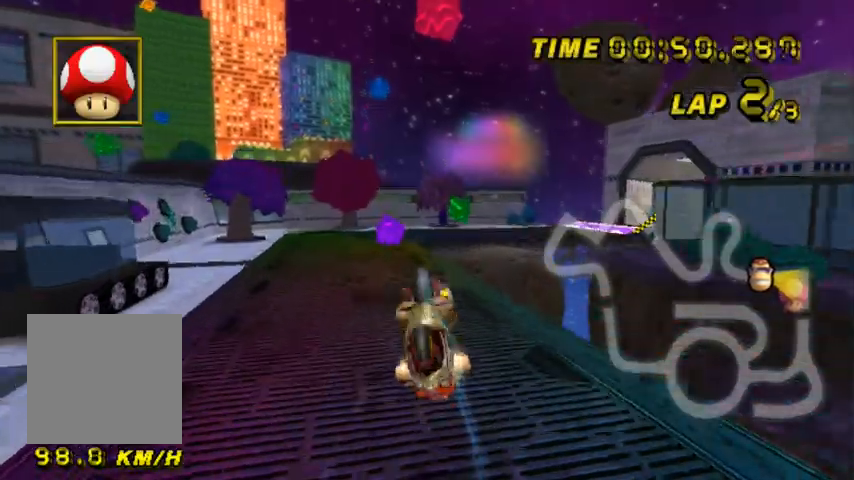
{"buttons": ["A"], "left_stick": "down-right", "events": [[434, "left_stick", "center"], [501, "left_stick", "down-right"]]}
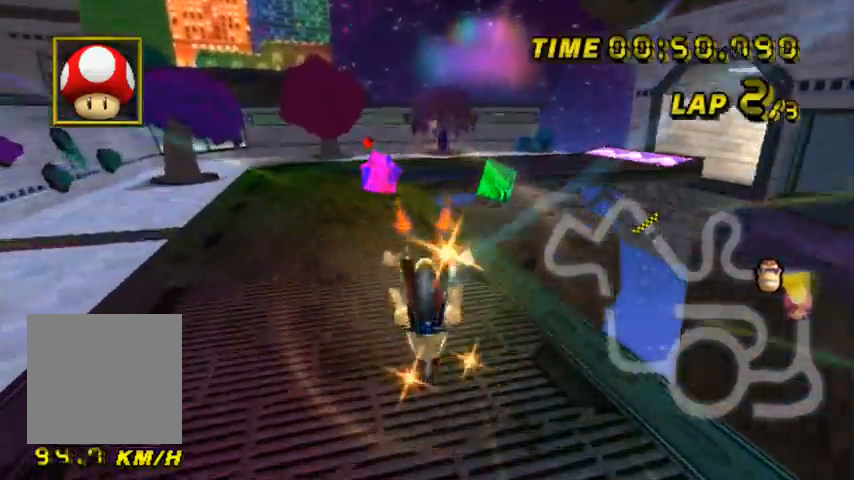
{"buttons": ["A", "L2"], "left_stick": "right", "events": [[33, "left_stick", "down"], [166, "L2", "down"], [166, "left_stick", "up-right"], [467, "left_stick", "right"]]}
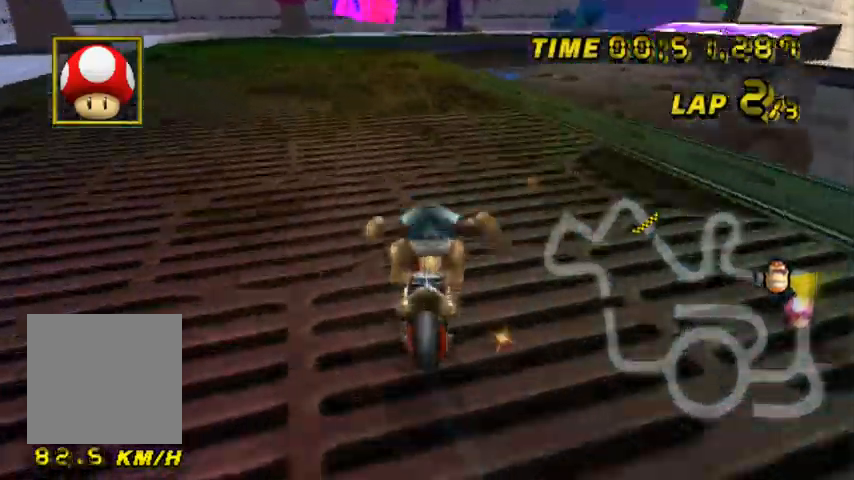
{"buttons": ["A", "L2"], "left_stick": "right", "events": []}
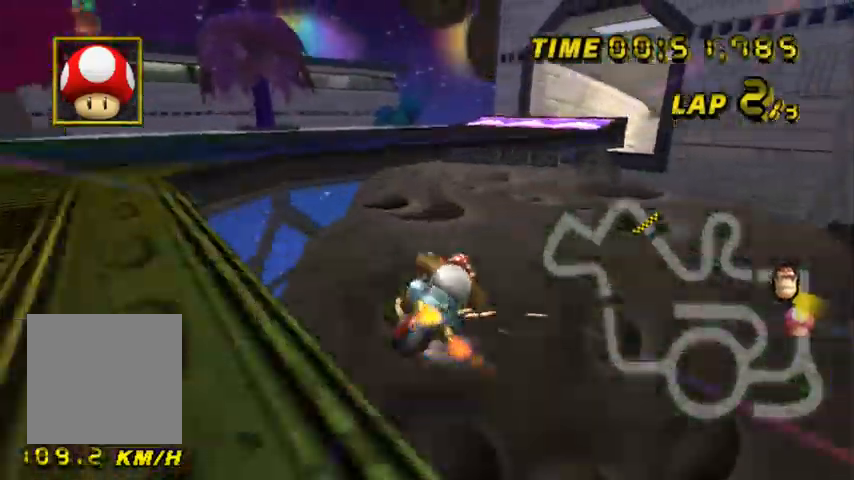
{"buttons": ["A", "L2"], "left_stick": "up-left", "events": [[66, "left_stick", "left"], [367, "left_stick", "up-left"]]}